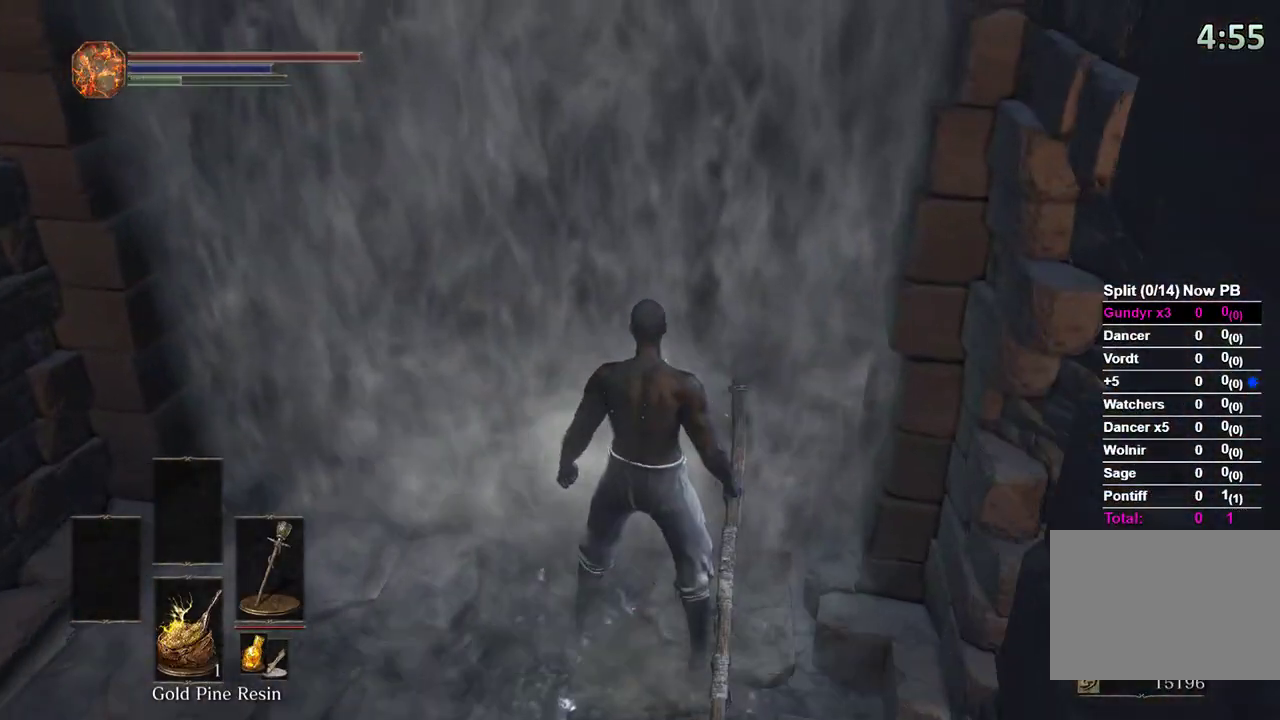
Gameplay with a controller (Xbox layout); each line is a JSON object with the inputs held at the frame after it. "events" lists button and stick changes between this image and that frame as [ms after this image, input, new state], when the widget could be followed in between.
{"buttons": [], "left_stick": "center", "right_stick": "center", "events": [[400, "A", "up"]]}
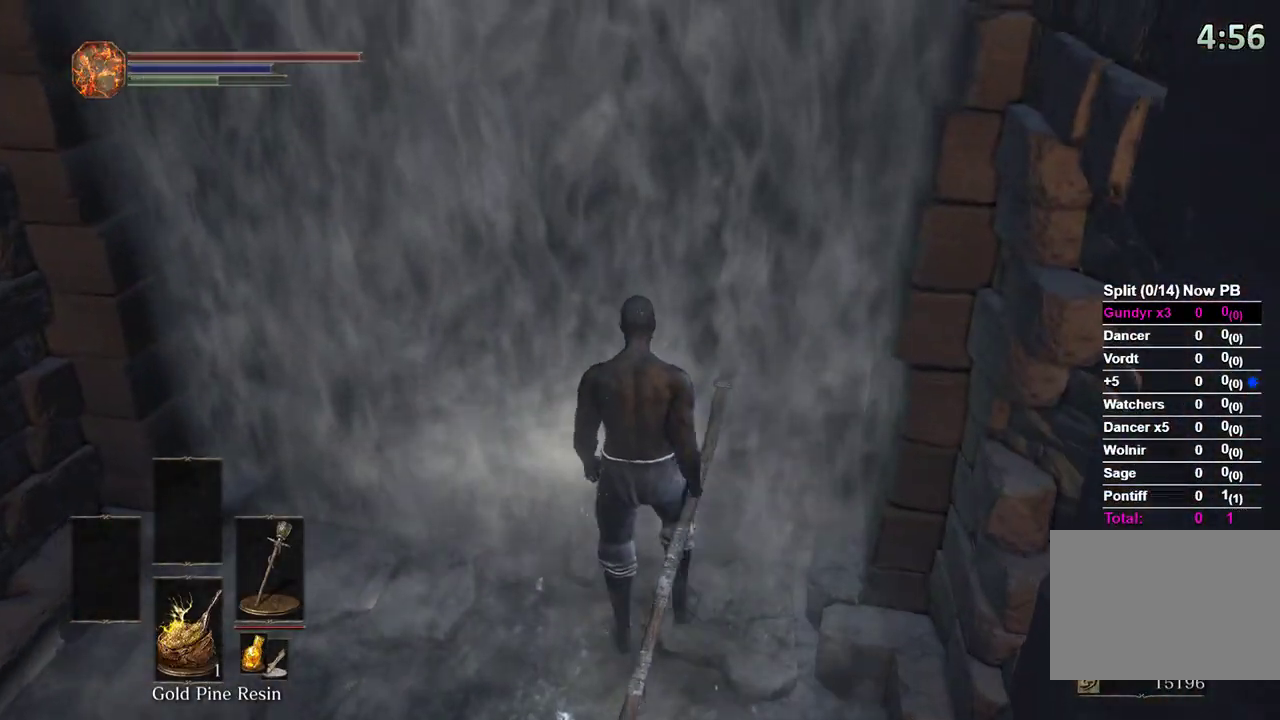
{"buttons": [], "left_stick": "center", "right_stick": "center", "events": [[33, "right_stick", "right"], [167, "right_stick", "center"]]}
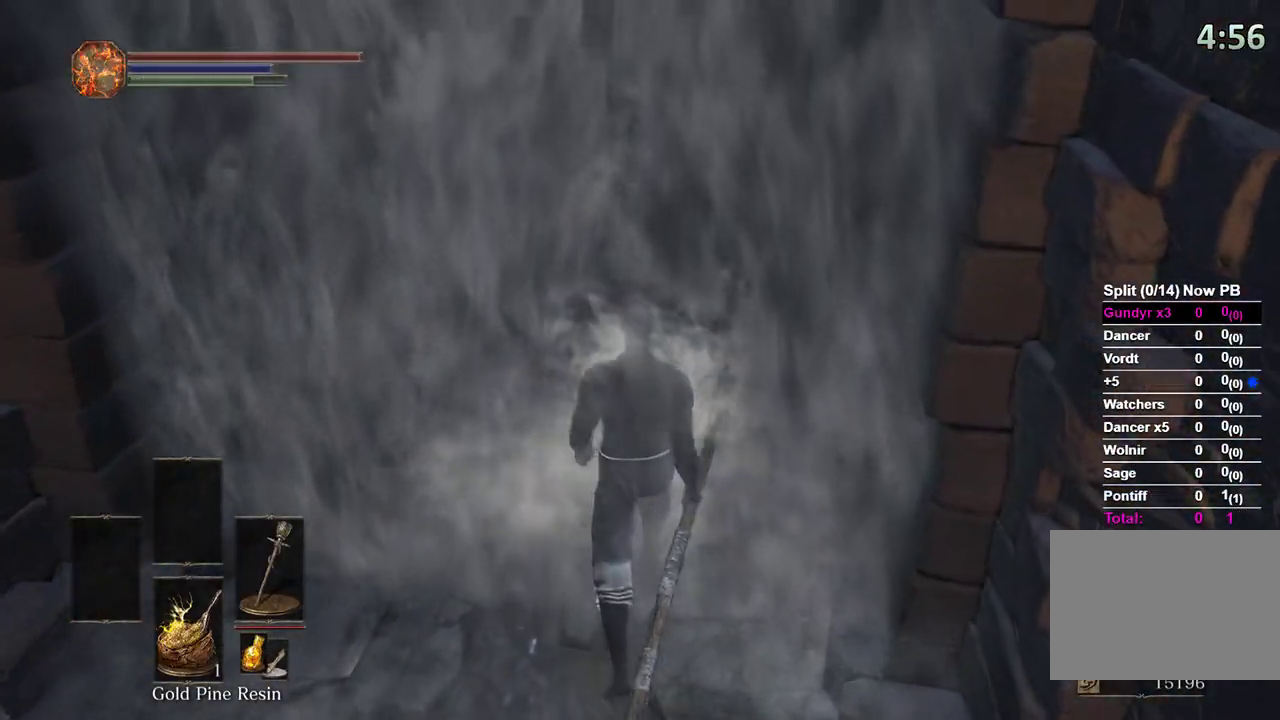
{"buttons": [], "left_stick": "up", "right_stick": "center", "events": [[333, "left_stick", "up"]]}
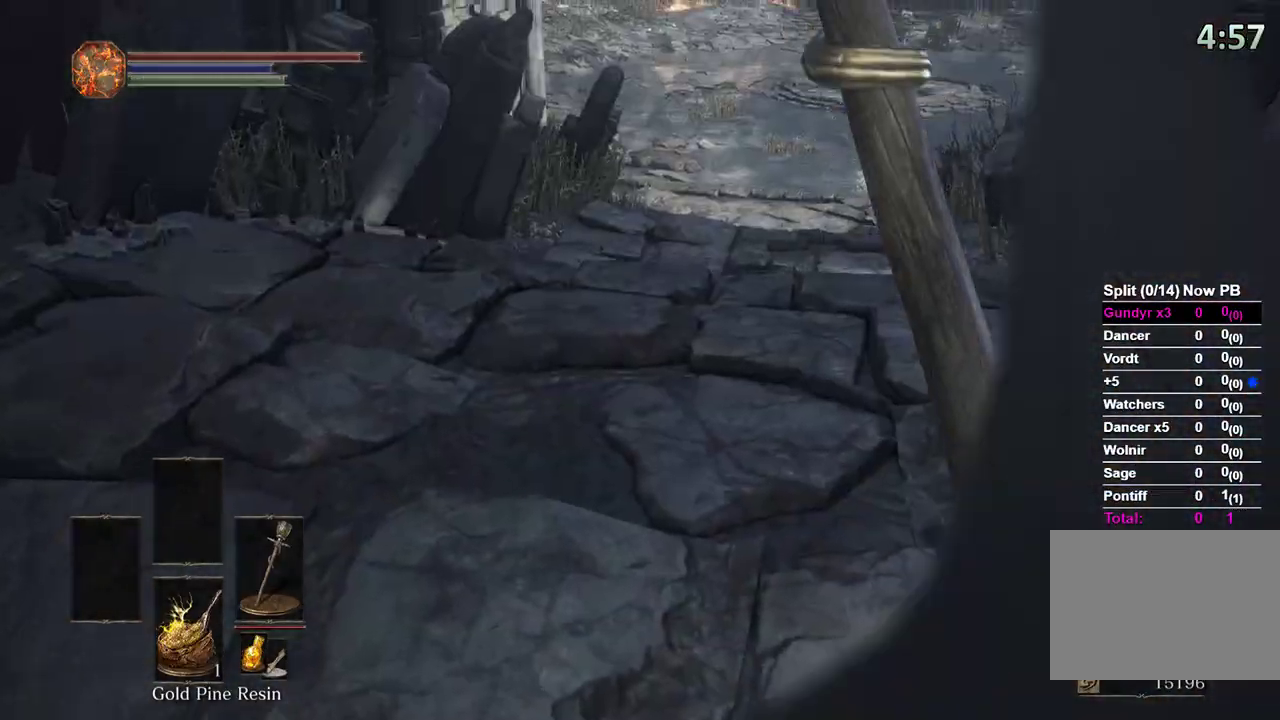
{"buttons": ["B"], "left_stick": "up", "right_stick": "center", "events": [[100, "B", "down"]]}
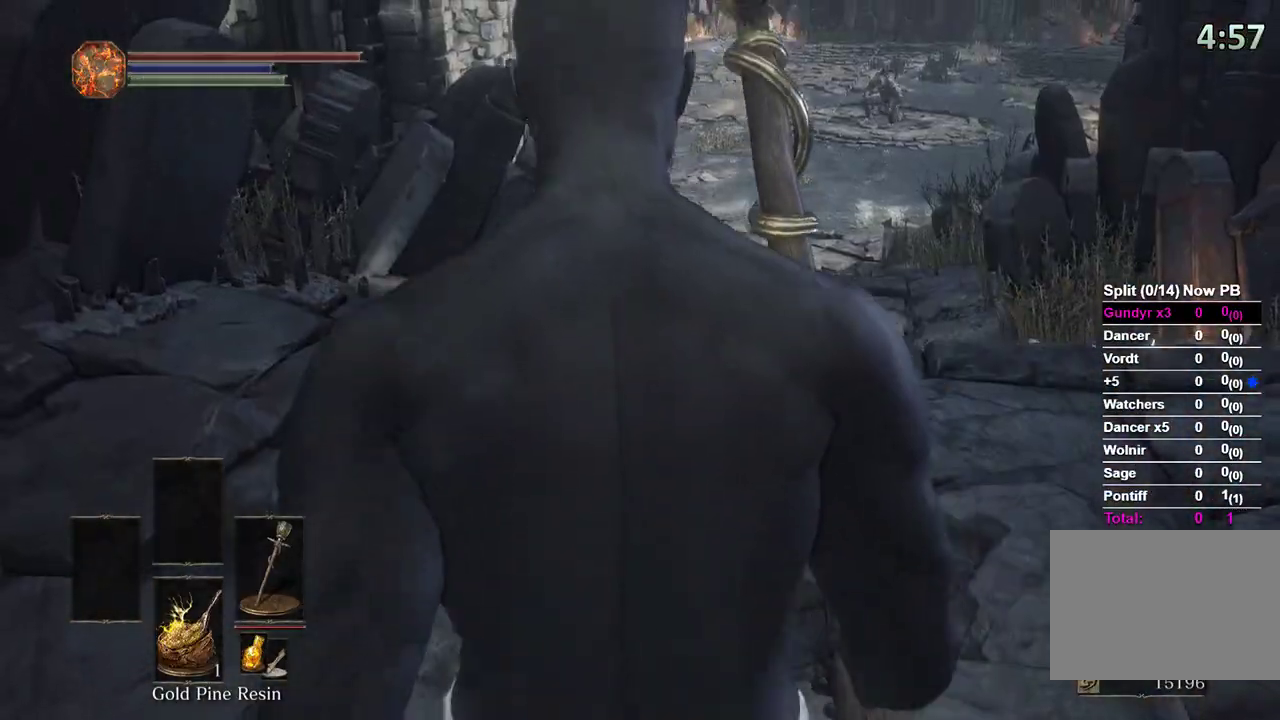
{"buttons": ["B"], "left_stick": "up", "right_stick": "center", "events": [[133, "right_stick", "right"], [267, "right_stick", "center"]]}
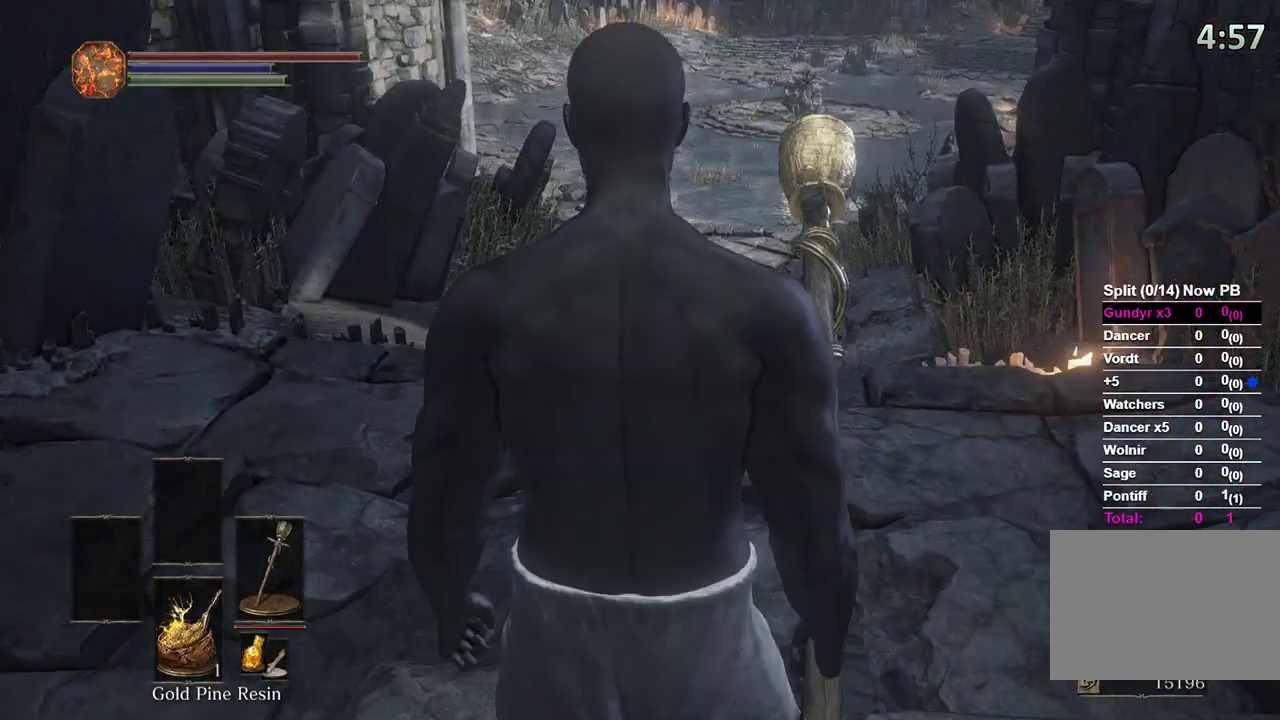
{"buttons": ["B"], "left_stick": "up", "right_stick": "down", "events": [[433, "right_stick", "down"]]}
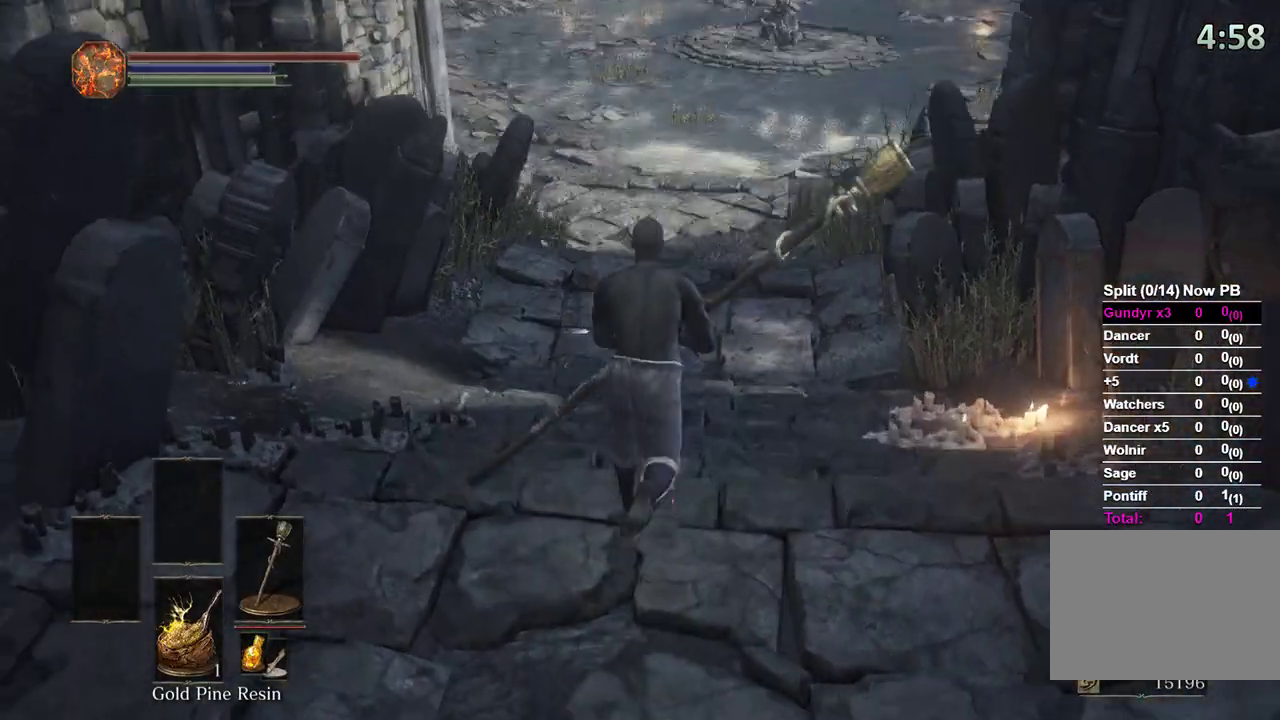
{"buttons": ["B"], "left_stick": "up", "right_stick": "center", "events": [[33, "right_stick", "center"]]}
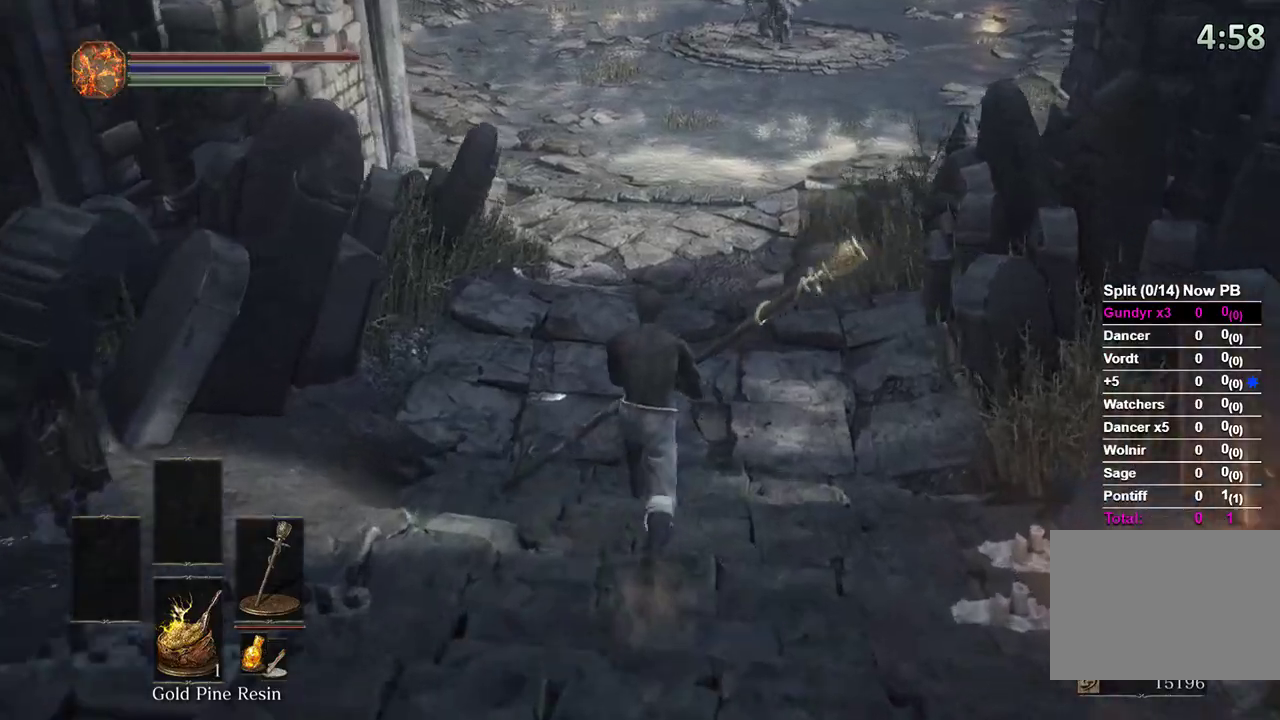
{"buttons": ["B"], "left_stick": "up", "right_stick": "center", "events": []}
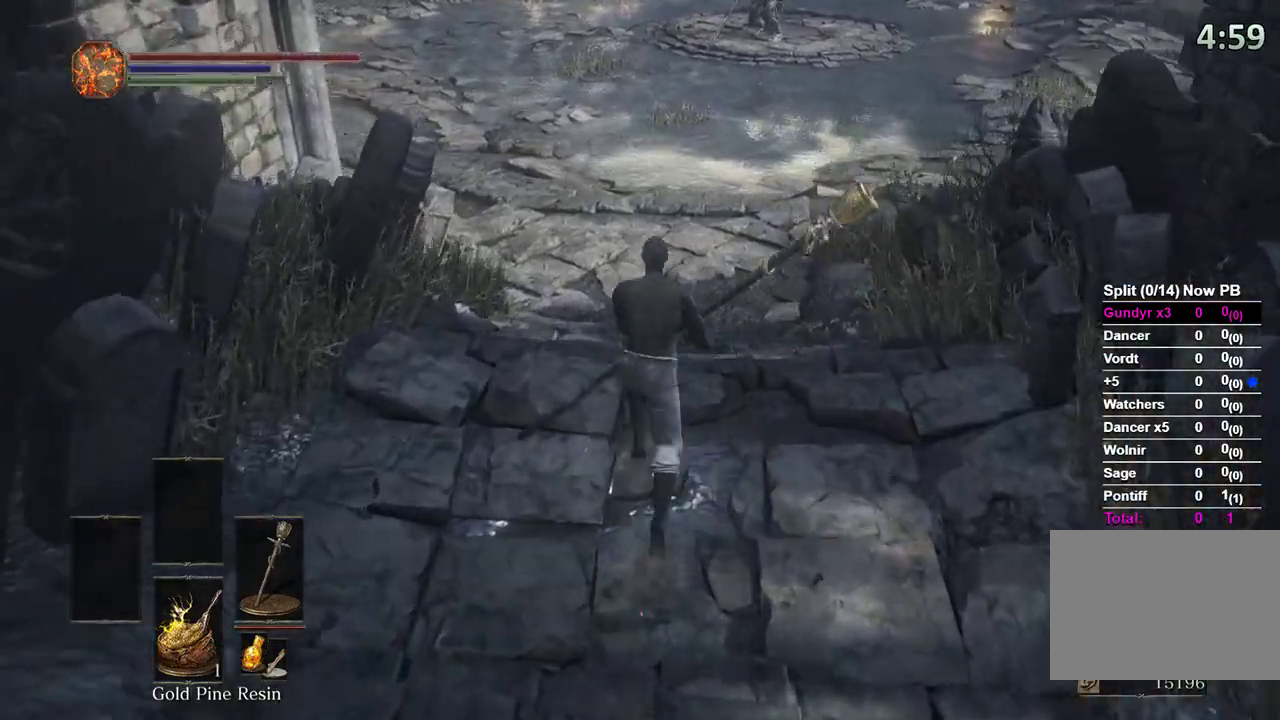
{"buttons": ["B", "X"], "left_stick": "up", "right_stick": "center", "events": [[400, "X", "down"]]}
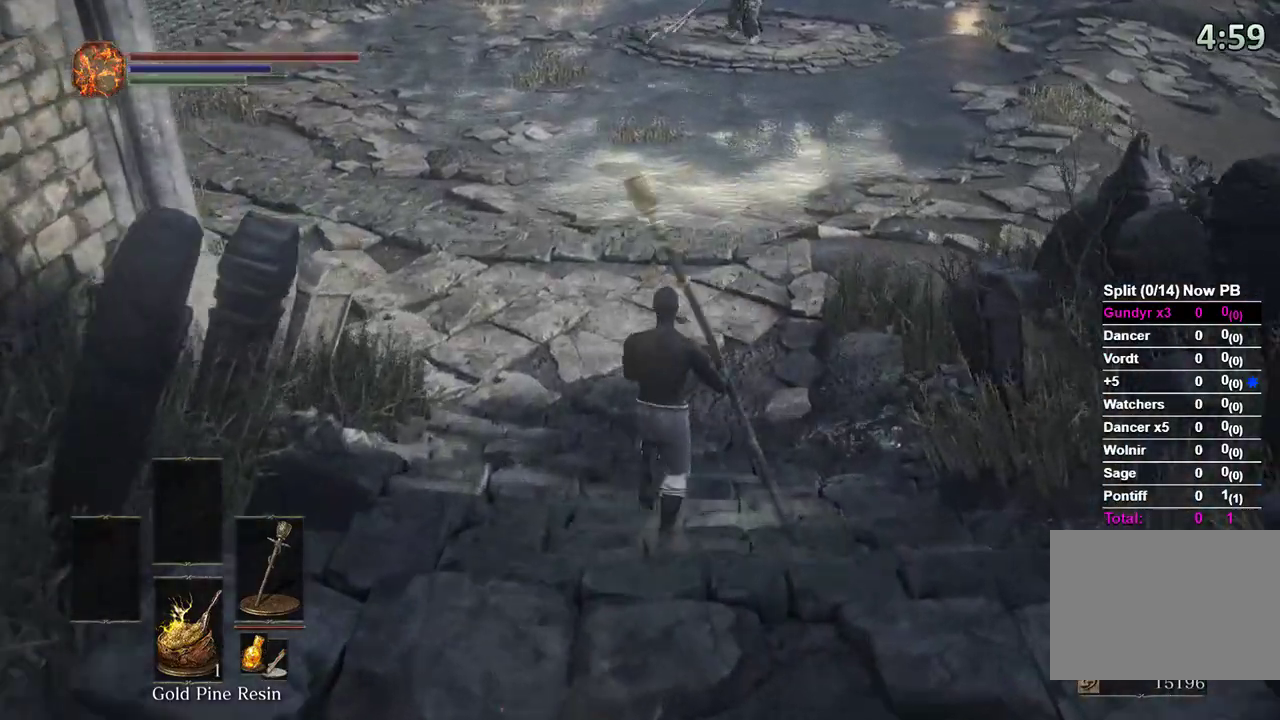
{"buttons": ["B"], "left_stick": "up", "right_stick": "center", "events": [[233, "left_stick", "down-left"], [300, "X", "up"], [300, "left_stick", "down"], [400, "left_stick", "up"]]}
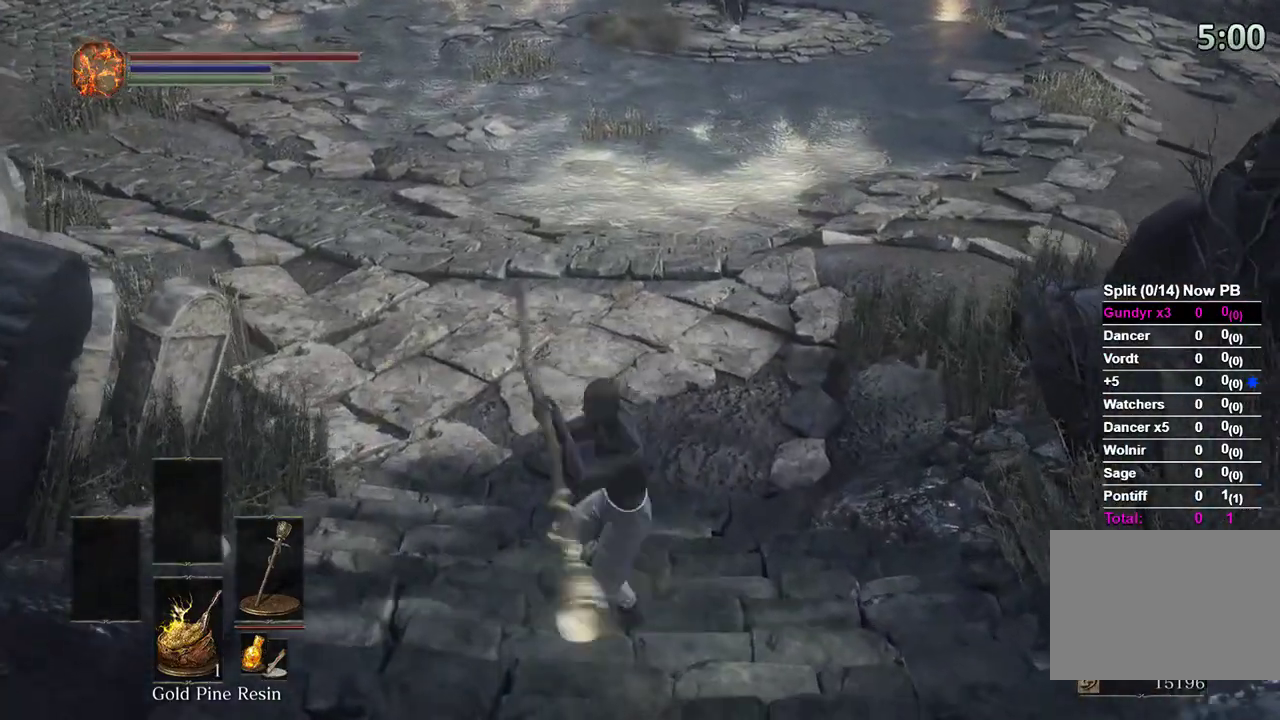
{"buttons": ["B"], "left_stick": "up", "right_stick": "down-left", "events": [[433, "right_stick", "down-left"]]}
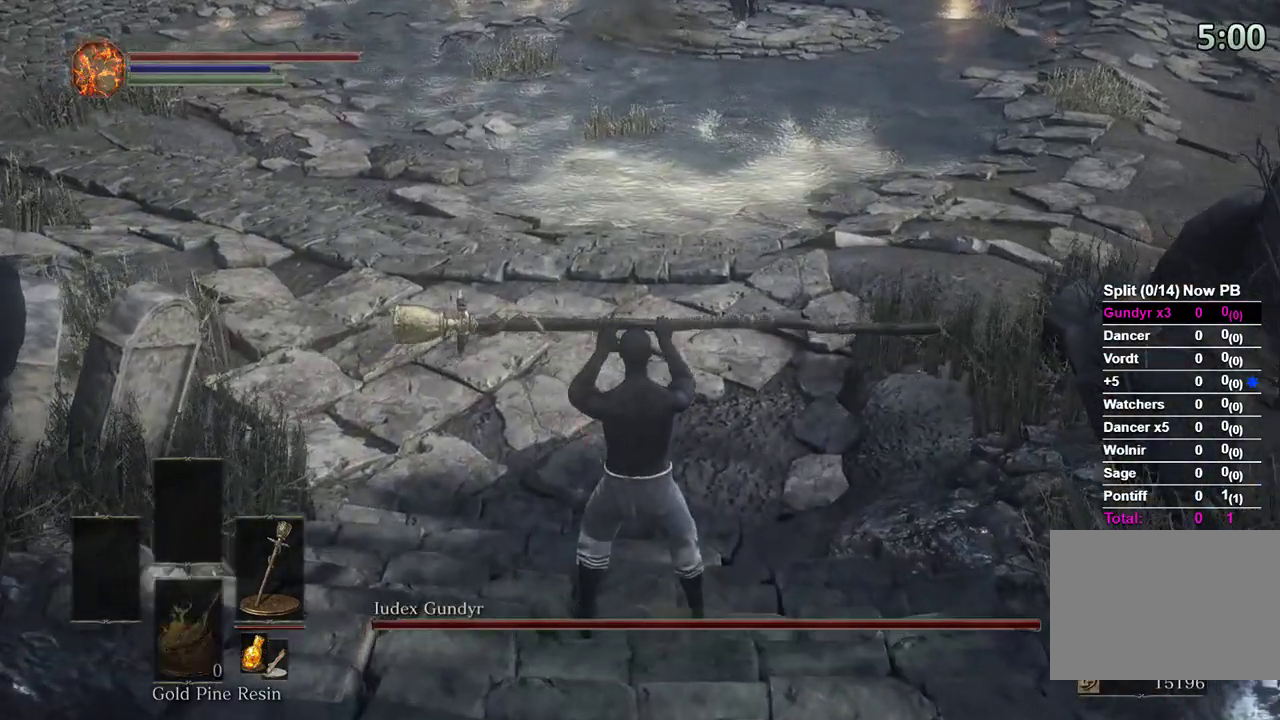
{"buttons": ["B"], "left_stick": "up", "right_stick": "center", "events": [[33, "START", "down"], [133, "START", "up"], [133, "right_stick", "center"], [200, "A", "down"], [267, "A", "up"], [300, "DPAD_UP", "down"], [400, "DPAD_UP", "up"]]}
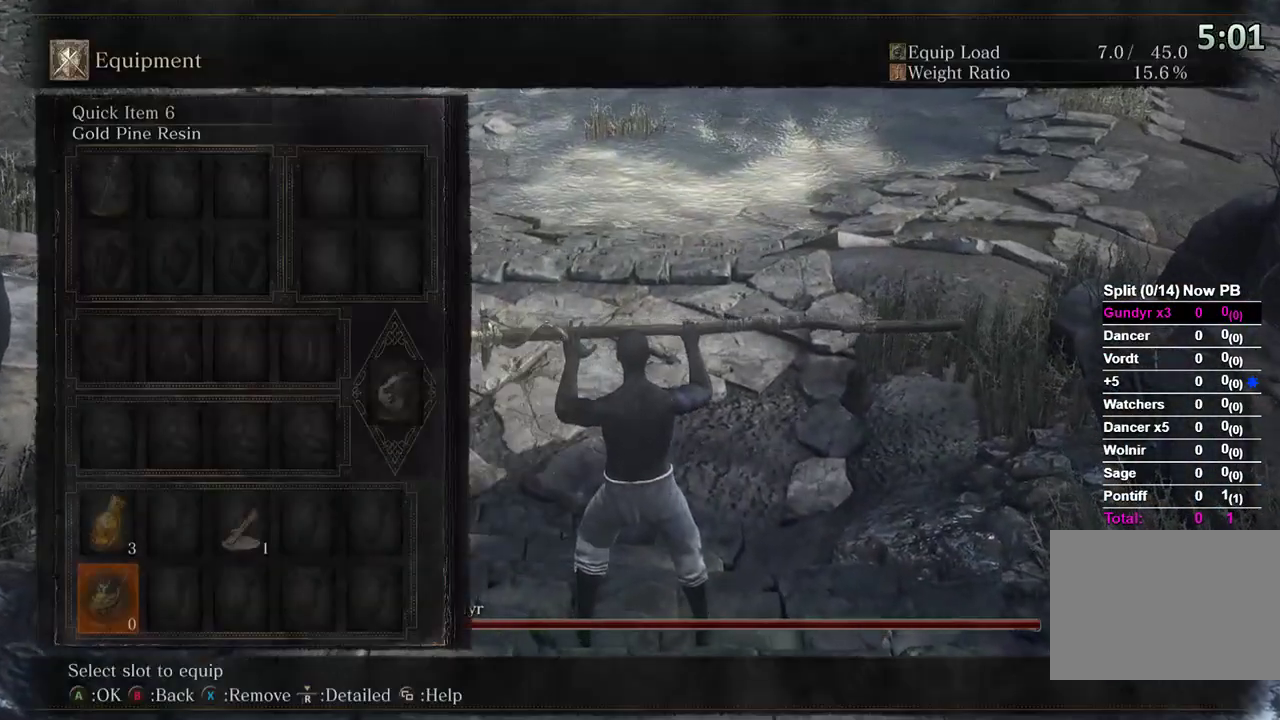
{"buttons": ["B"], "left_stick": "up", "right_stick": "center", "events": []}
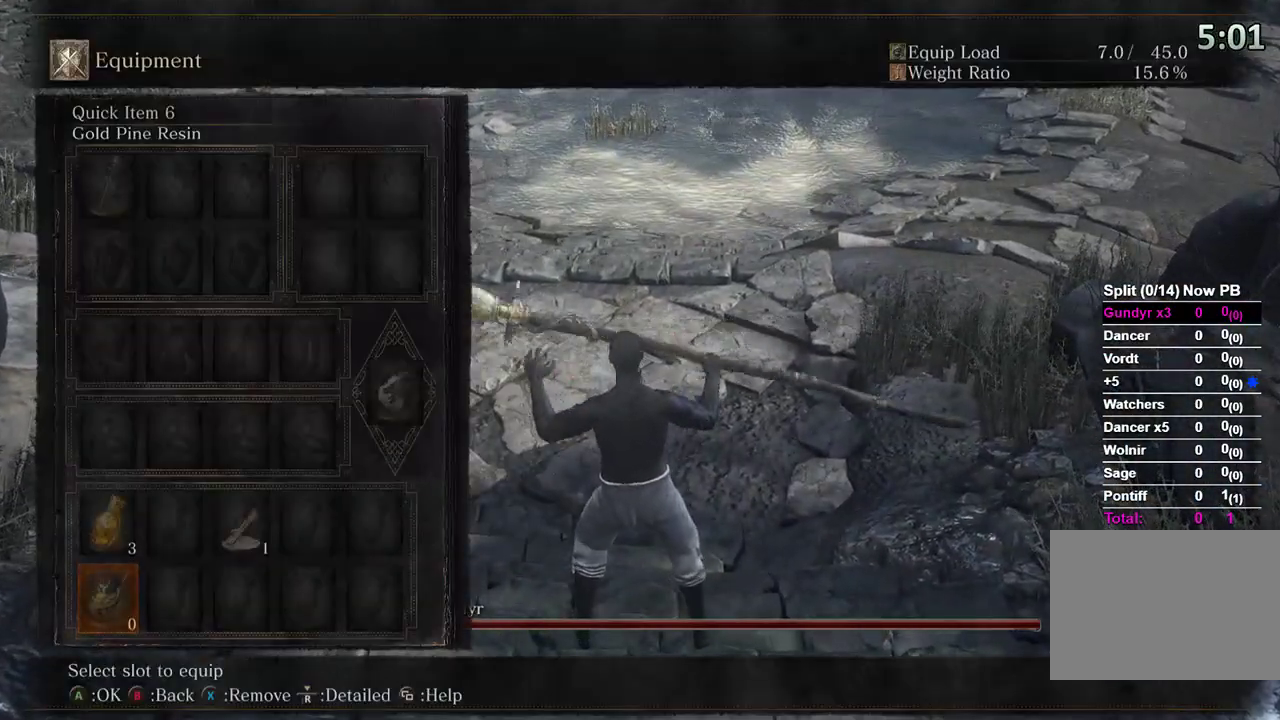
{"buttons": ["B", "X"], "left_stick": "up", "right_stick": "center", "events": [[467, "X", "down"]]}
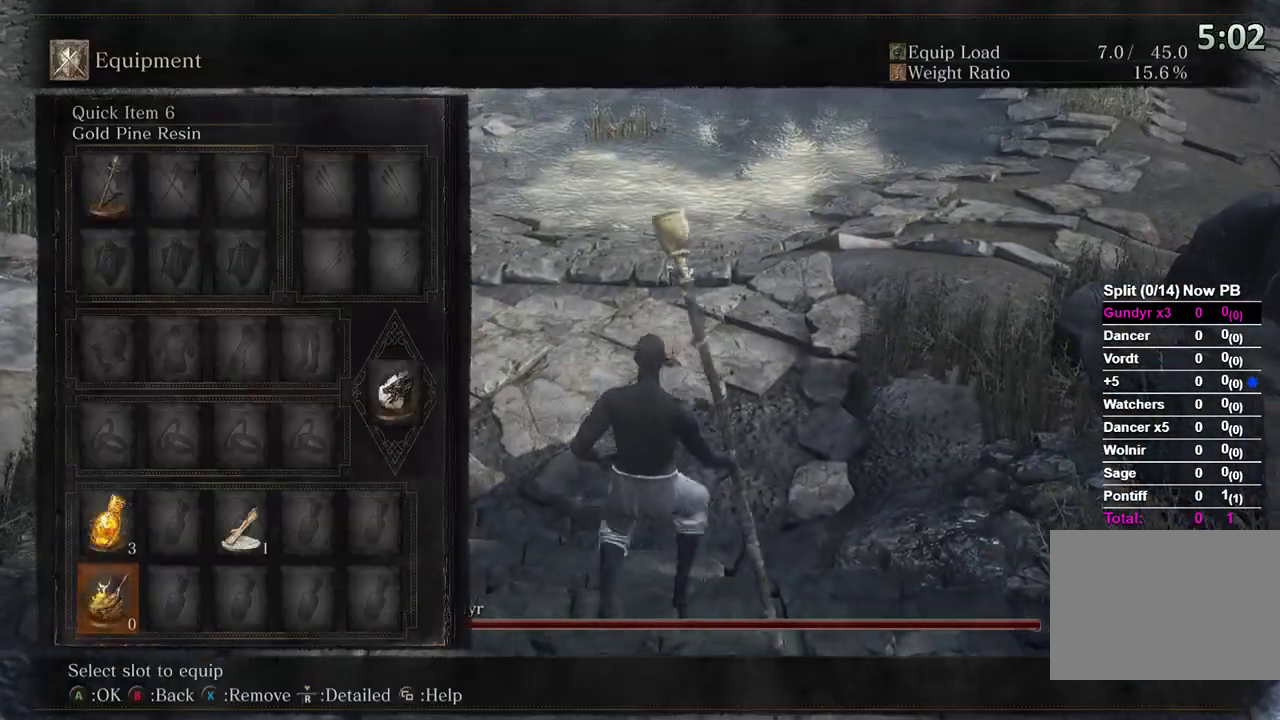
{"buttons": ["B"], "left_stick": "up", "right_stick": "center", "events": [[133, "X", "up"], [300, "START", "down"], [367, "START", "up"]]}
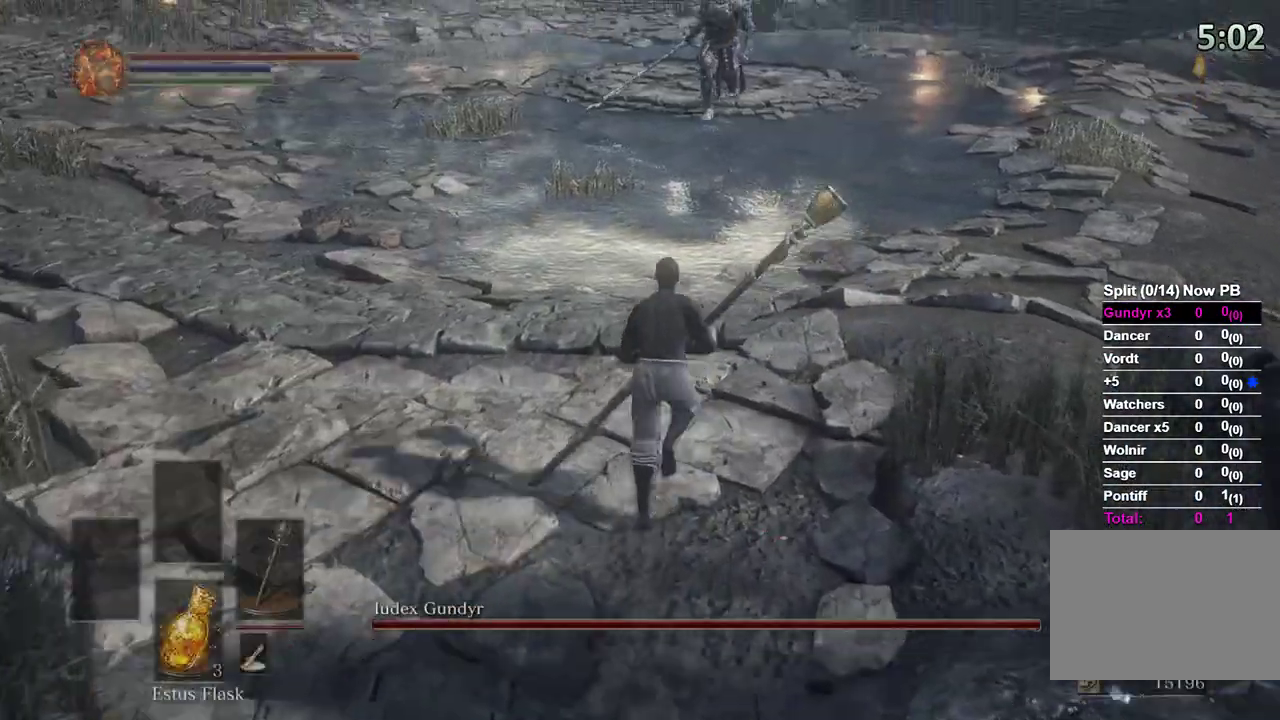
{"buttons": ["B", "R3"], "left_stick": "up", "right_stick": "center", "events": [[133, "DPAD_DOWN", "down"], [200, "DPAD_DOWN", "up"], [467, "R3", "down"]]}
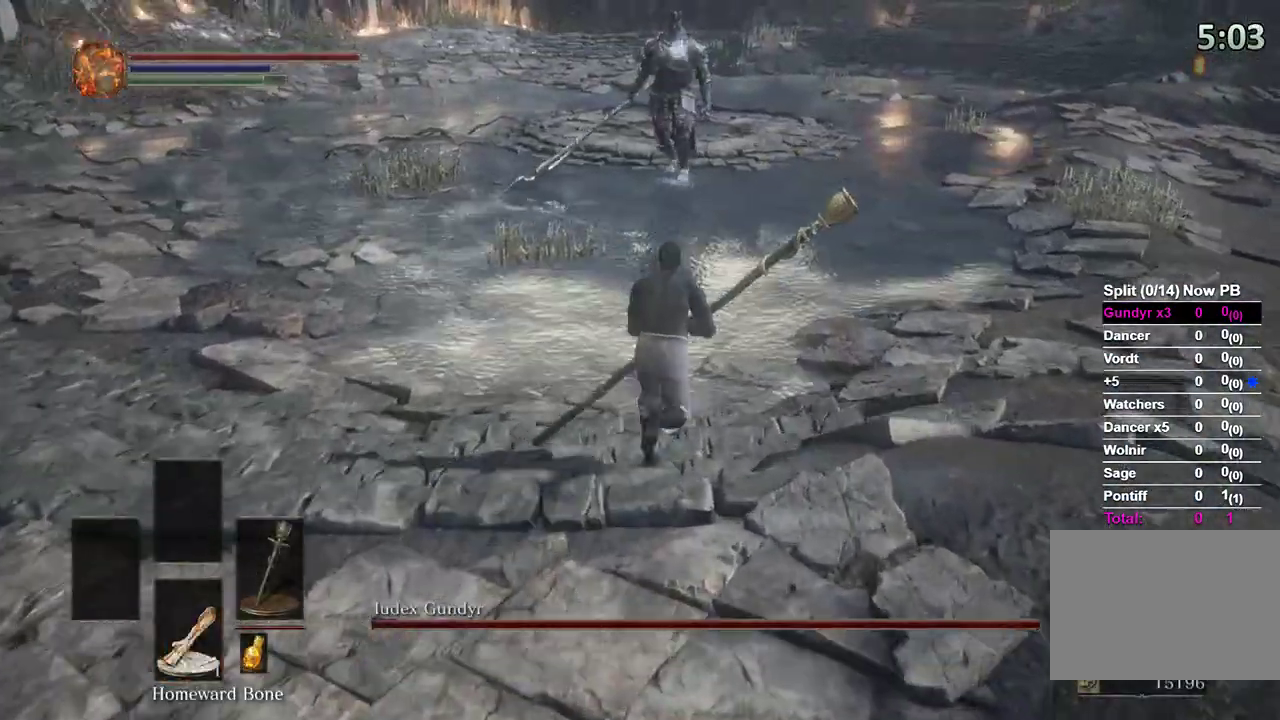
{"buttons": ["B"], "left_stick": "up", "right_stick": "center", "events": [[33, "R3", "up"]]}
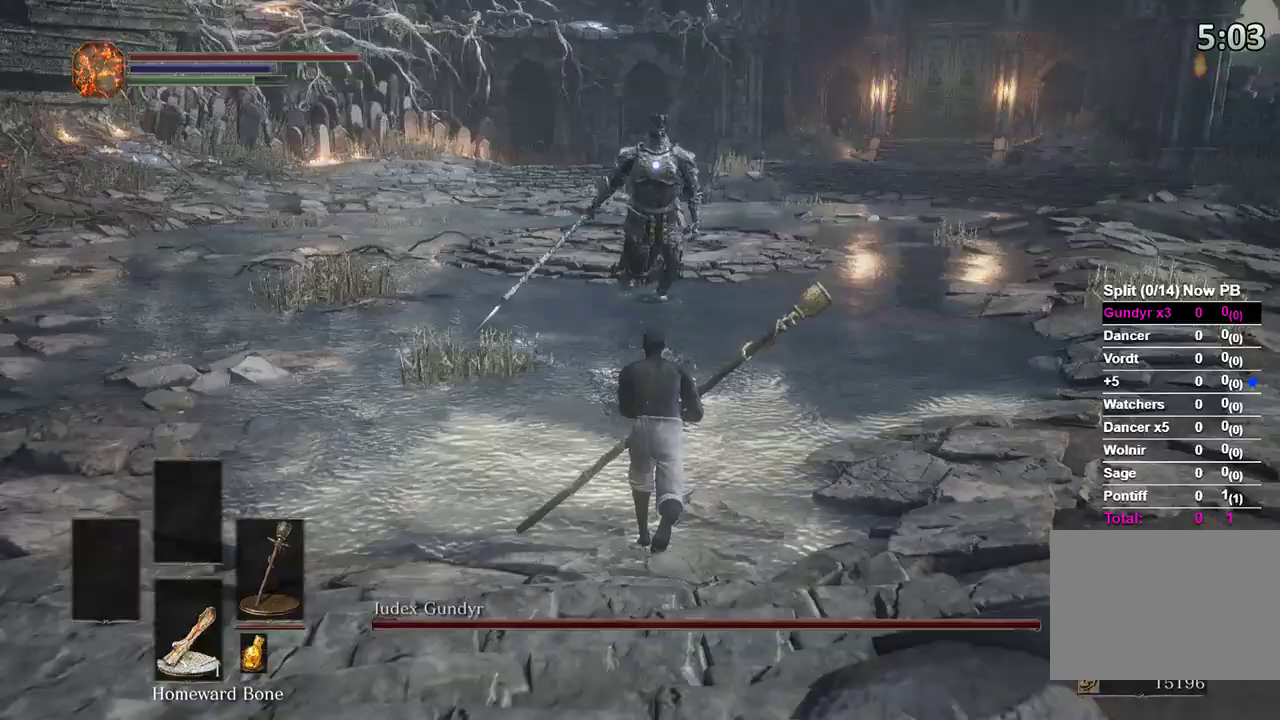
{"buttons": ["B"], "left_stick": "up", "right_stick": "center", "events": []}
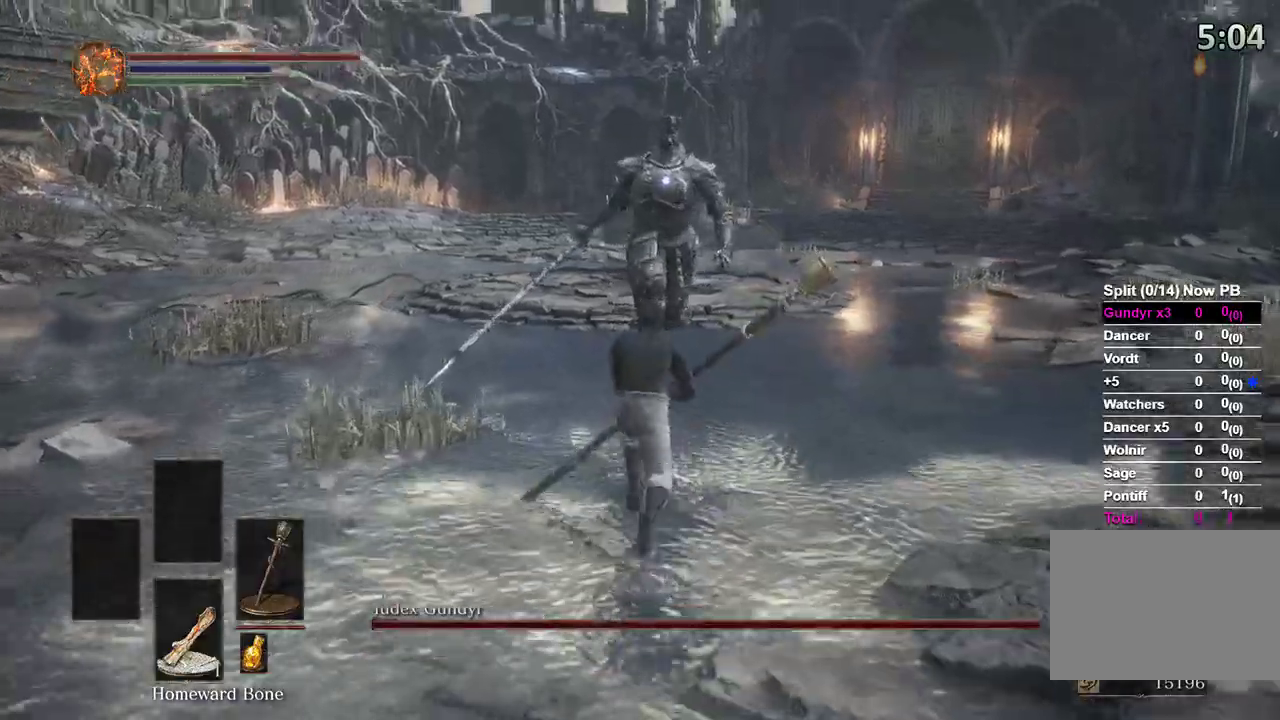
{"buttons": [], "left_stick": "up-right", "right_stick": "center", "events": [[267, "B", "up"], [267, "left_stick", "up-right"]]}
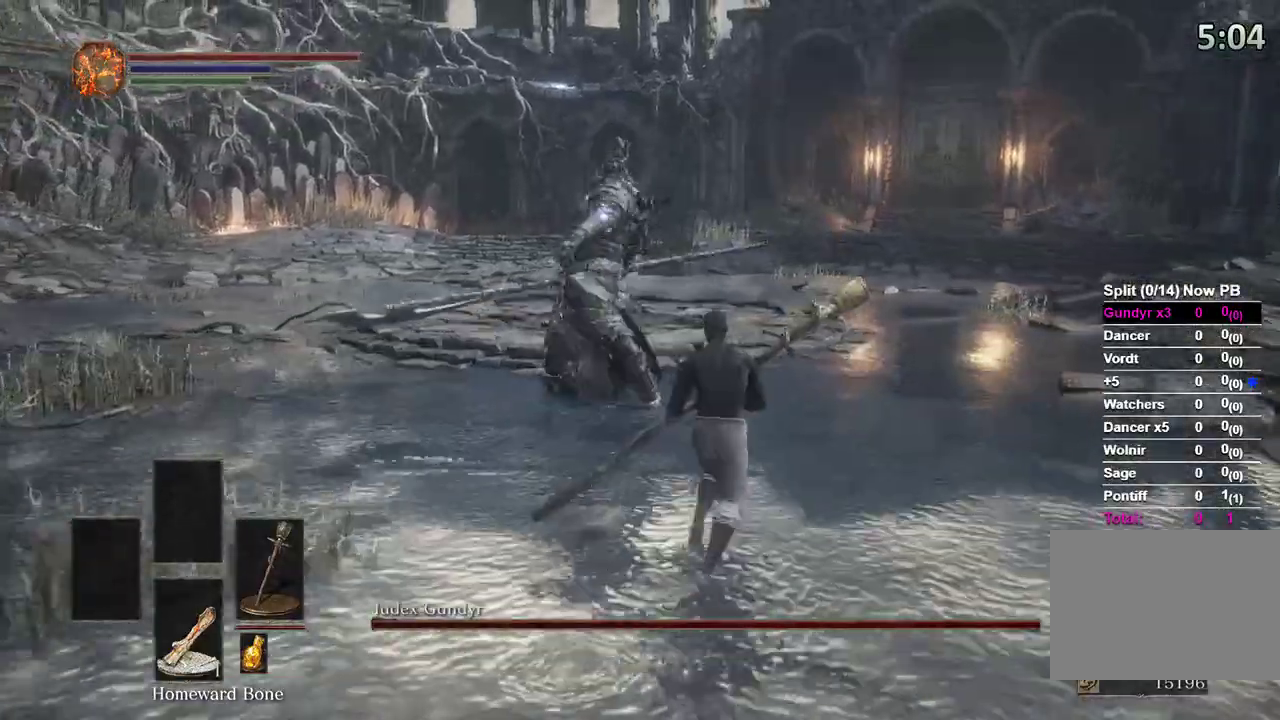
{"buttons": [], "left_stick": "up", "right_stick": "center", "events": [[167, "left_stick", "up"], [267, "B", "down"], [367, "B", "up"]]}
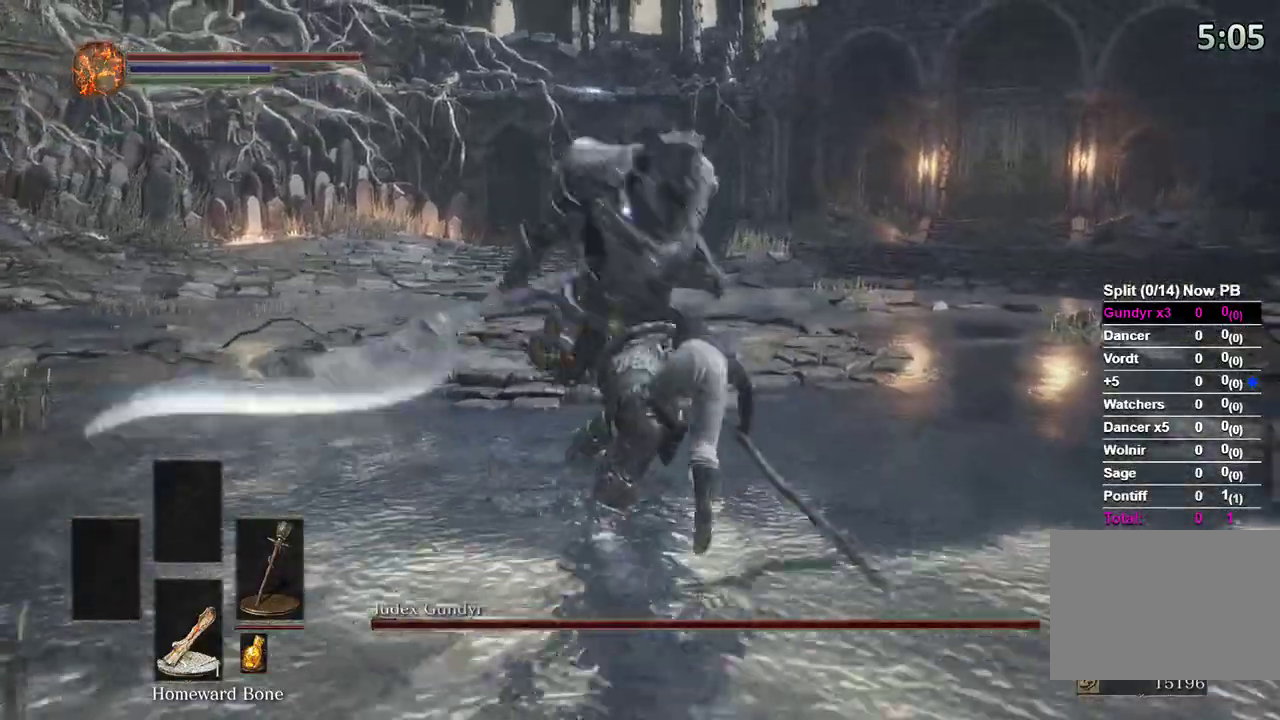
{"buttons": [], "left_stick": "up", "right_stick": "center", "events": []}
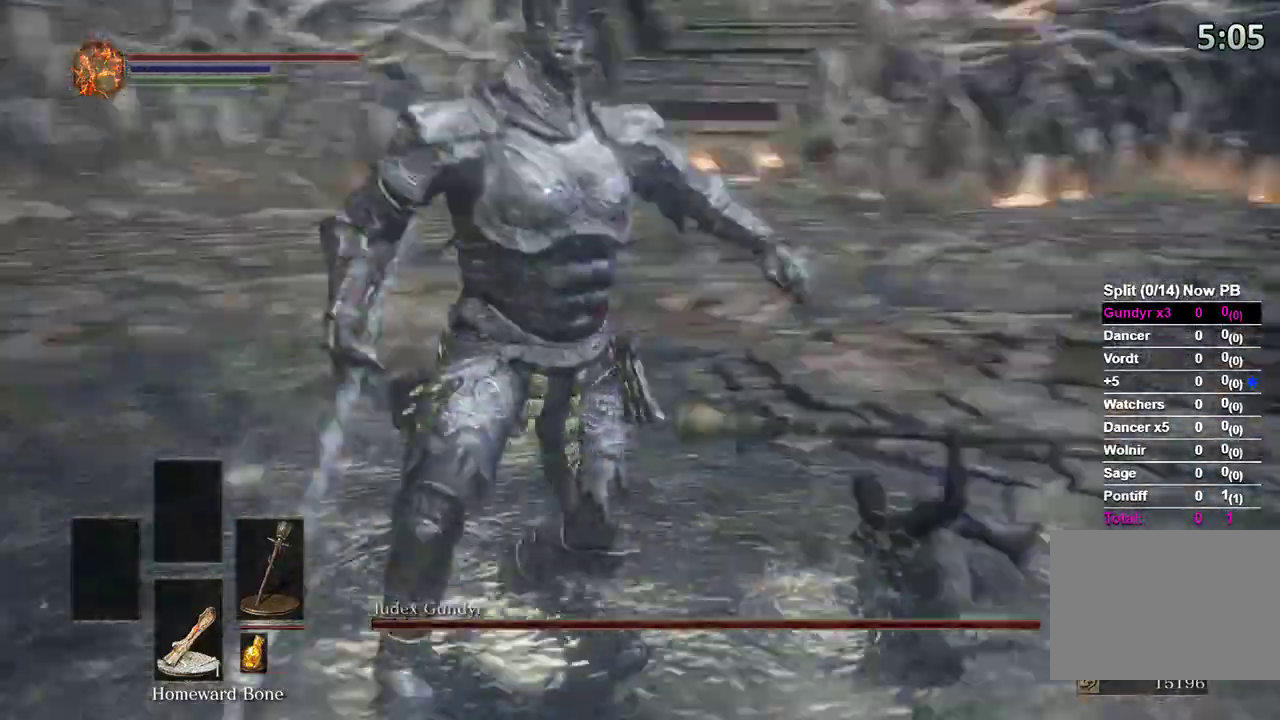
{"buttons": [], "left_stick": "up", "right_stick": "center", "events": []}
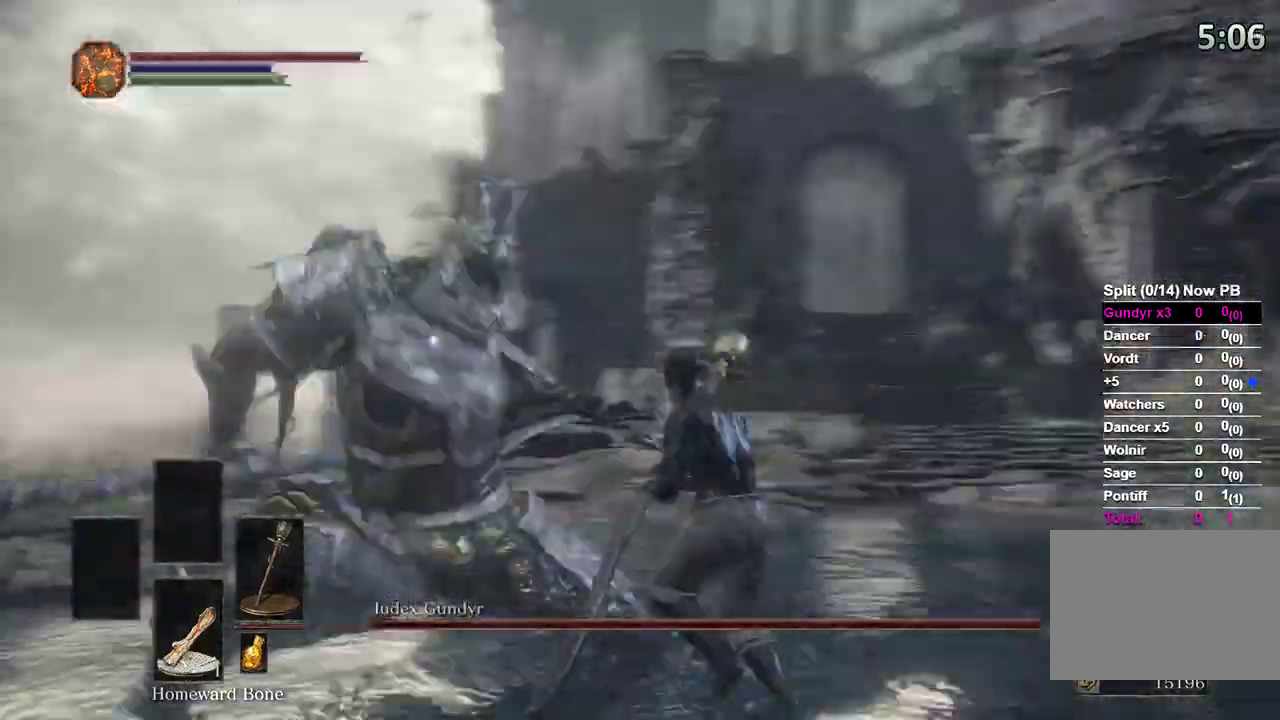
{"buttons": [], "left_stick": "up", "right_stick": "center", "events": [[100, "R1", "down"], [200, "R1", "up"]]}
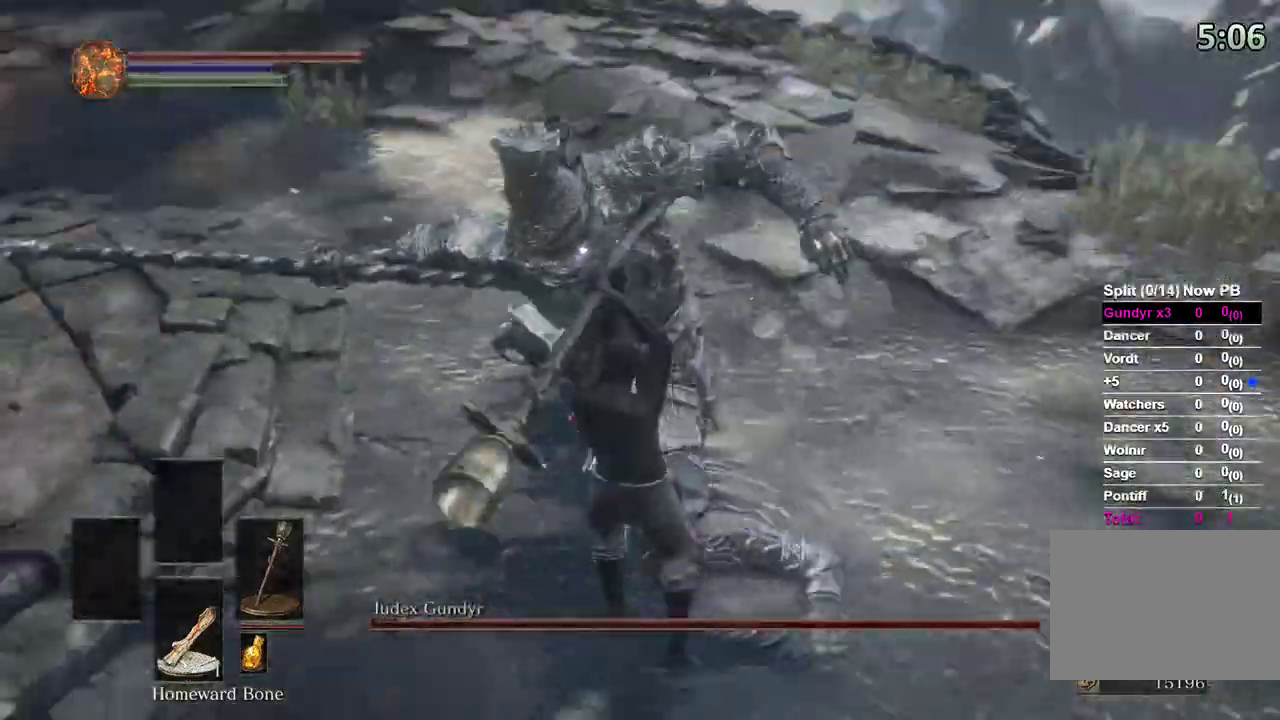
{"buttons": [], "left_stick": "up", "right_stick": "center", "events": [[267, "R1", "down"], [267, "R2", "down"], [400, "R1", "up"], [400, "R2", "up"]]}
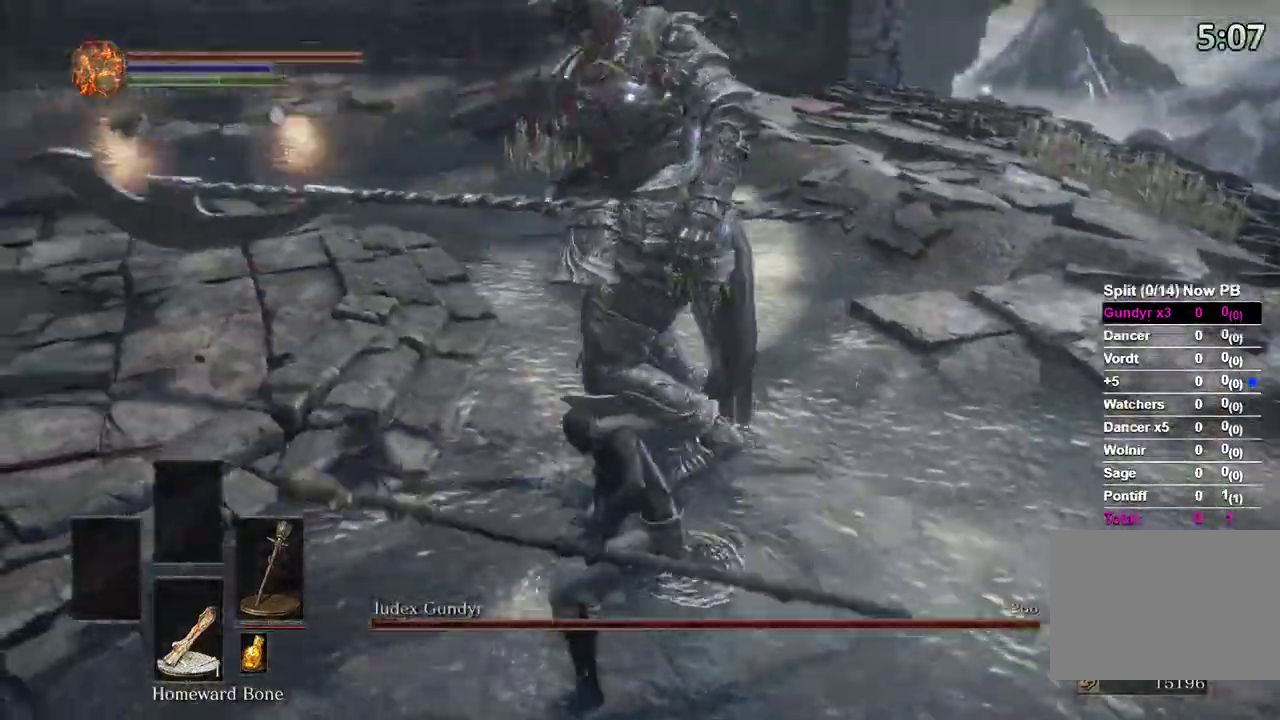
{"buttons": [], "left_stick": "center", "right_stick": "center", "events": [[233, "left_stick", "center"]]}
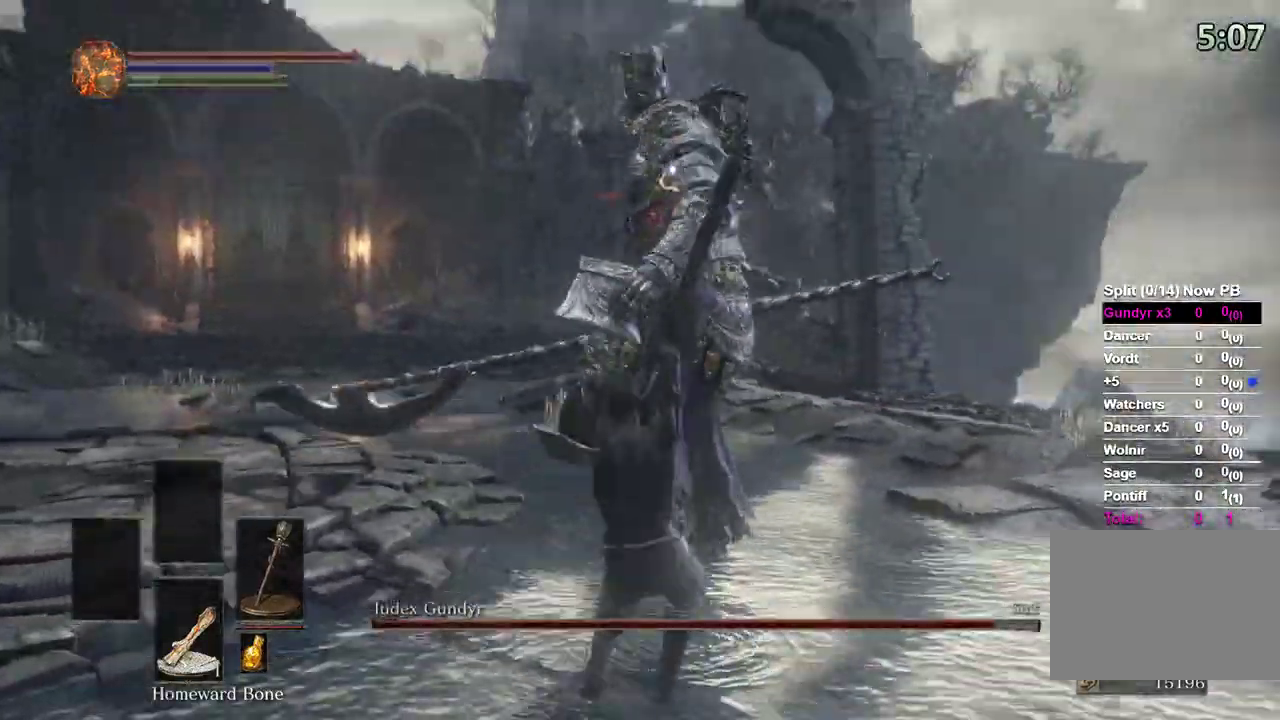
{"buttons": [], "left_stick": "up-left", "right_stick": "center", "events": [[67, "left_stick", "up"], [200, "left_stick", "up-left"]]}
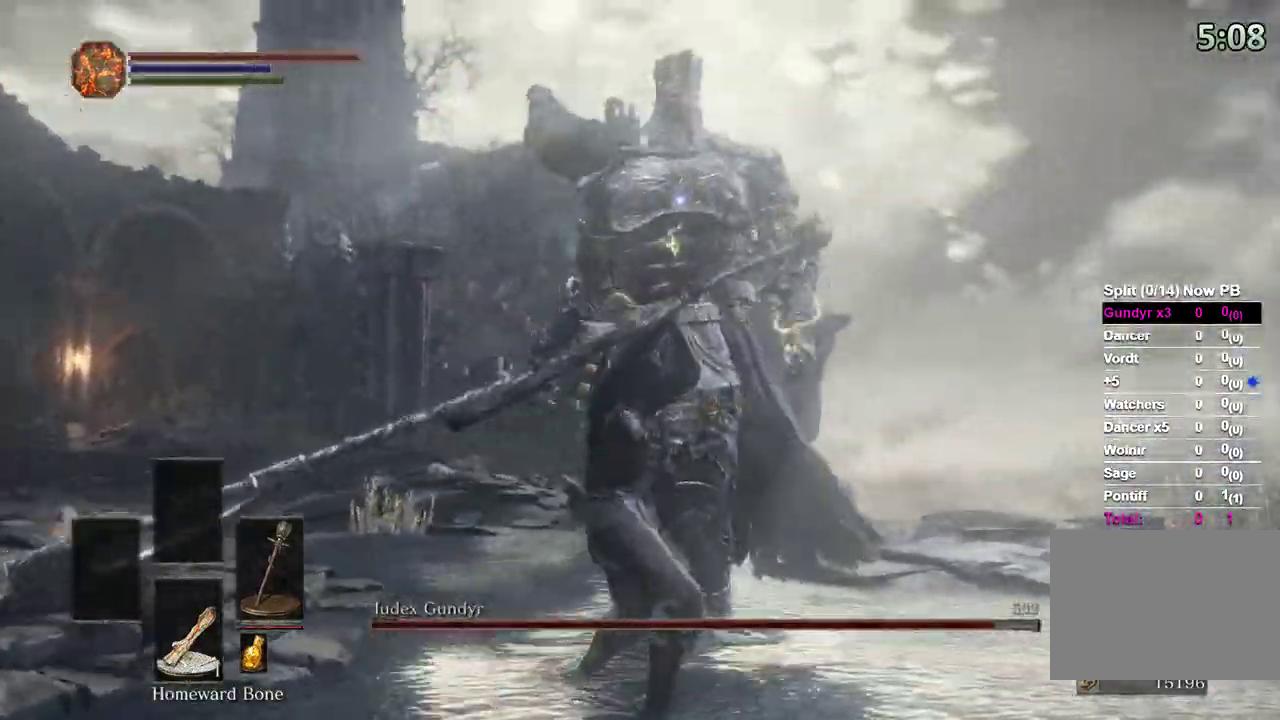
{"buttons": [], "left_stick": "right", "right_stick": "center"}
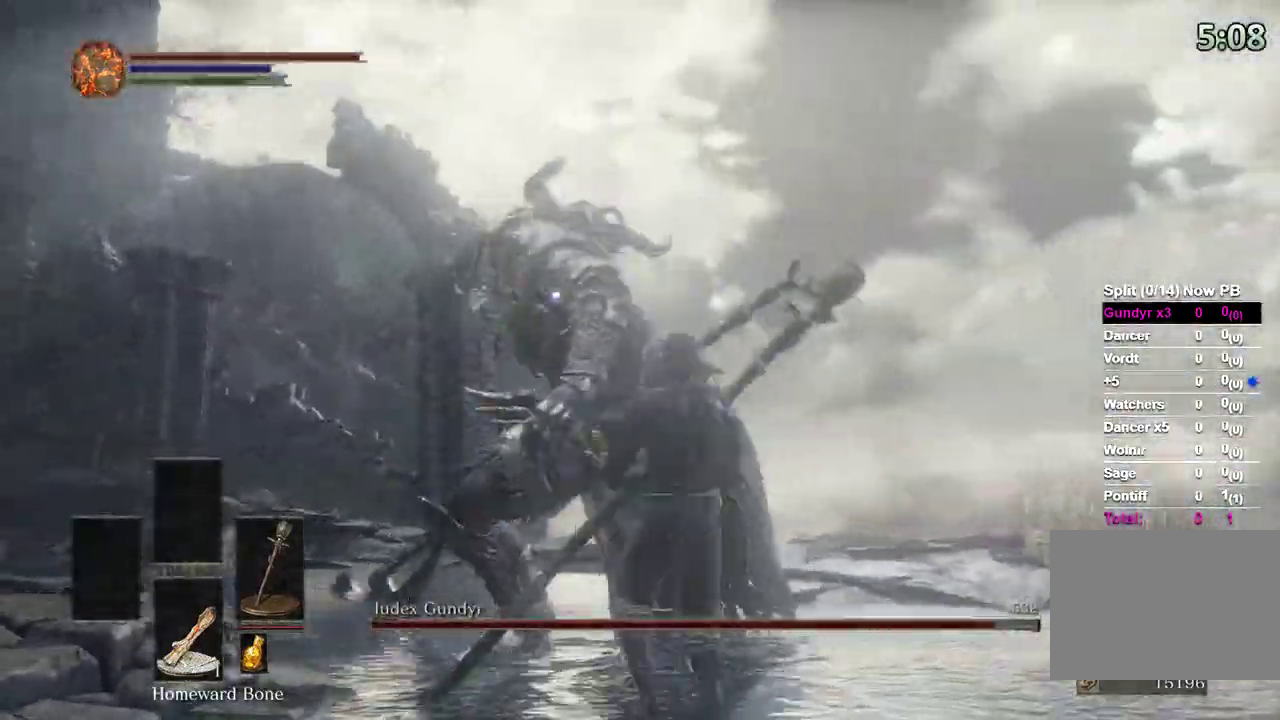
{"buttons": [], "left_stick": "down-right", "right_stick": "center", "events": [[33, "left_stick", "up-right"], [233, "left_stick", "down-right"]]}
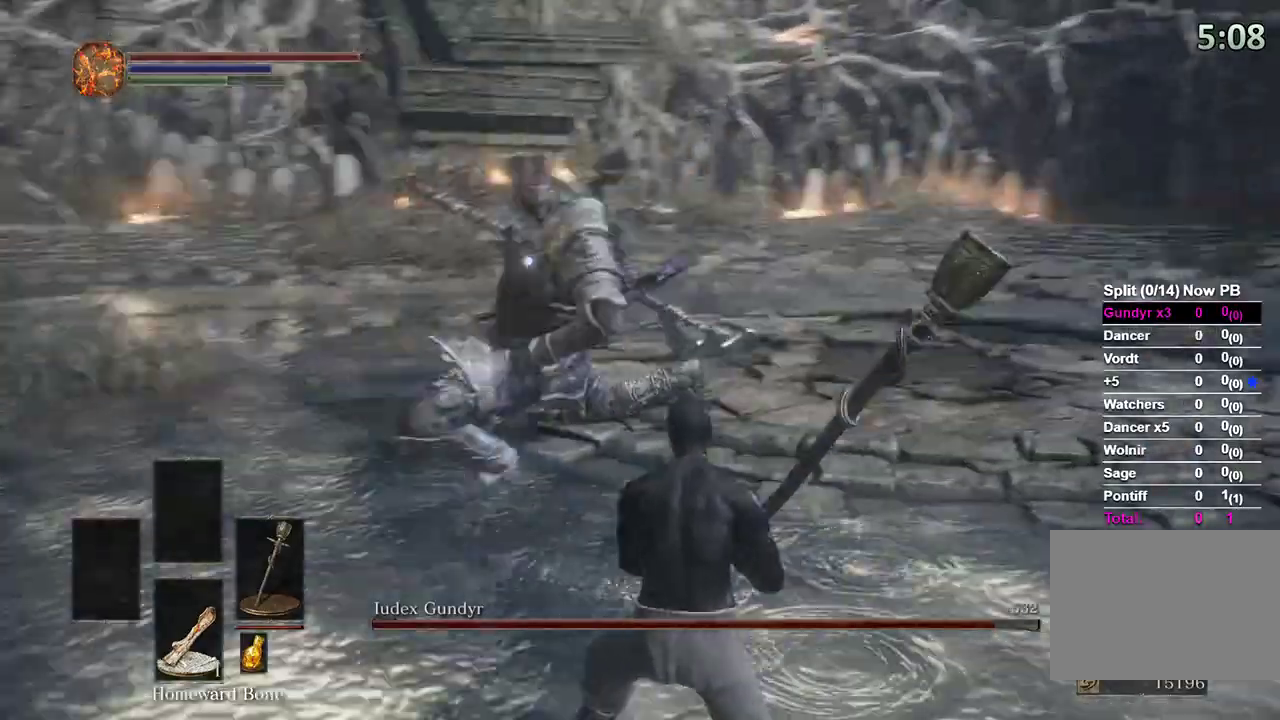
{"buttons": ["B"], "left_stick": "up", "right_stick": "center", "events": [[233, "left_stick", "up"], [467, "B", "down"]]}